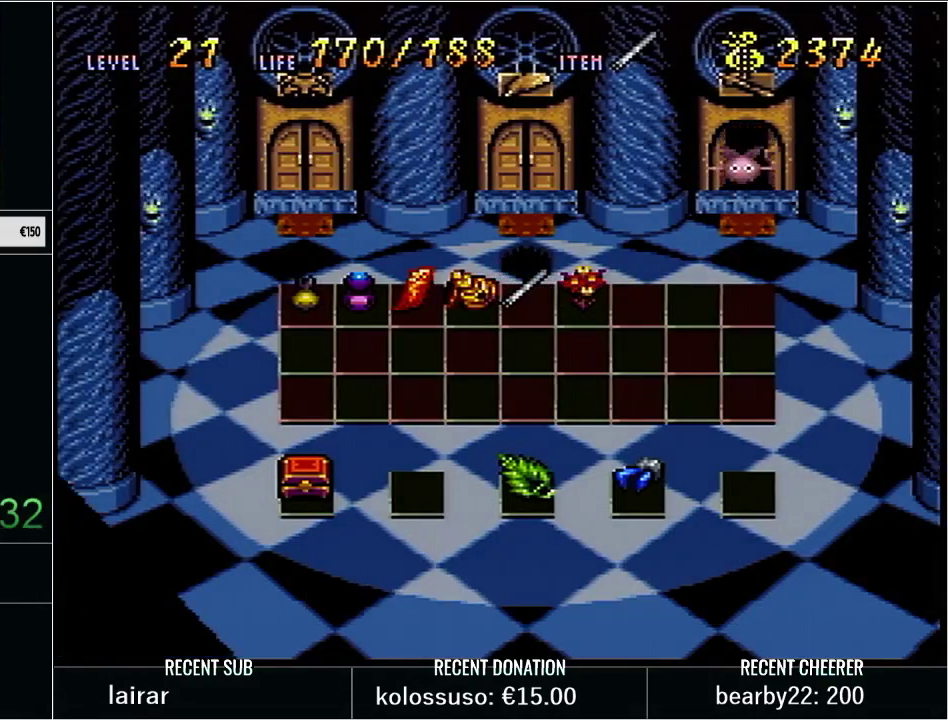
Gameplay with a controller (Nintendo layout); each line is a JSON object with the inputs held at the frame after it. "events" lists button and stick changes between this image and that frame as [ms after this image, input, new state], when the widget could be followed in between. Not read: L3 R3 START.
{"buttons": [], "events": []}
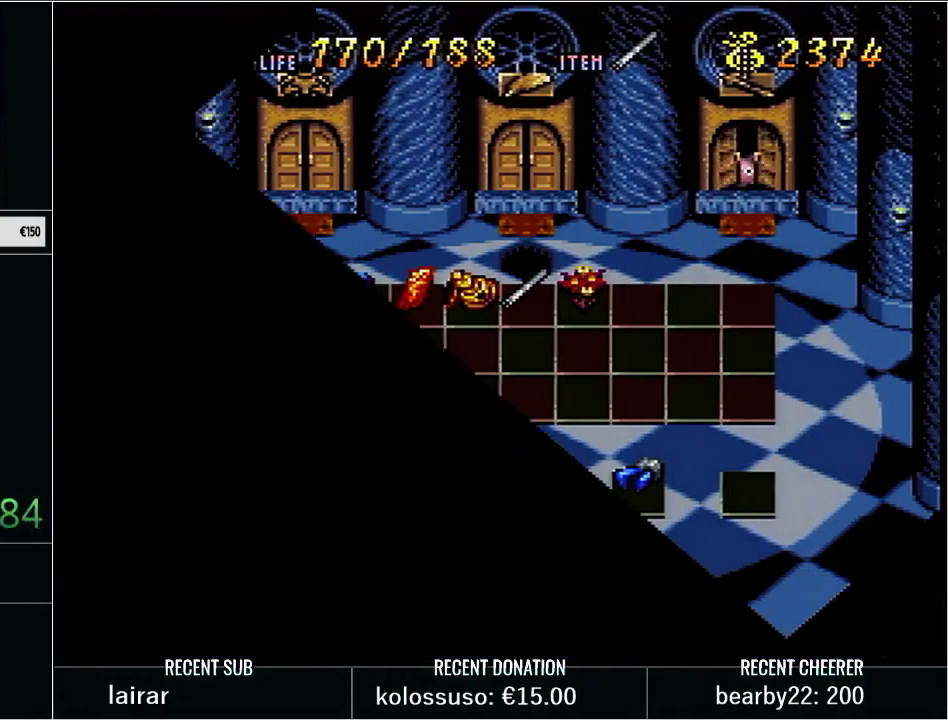
{"buttons": [], "events": []}
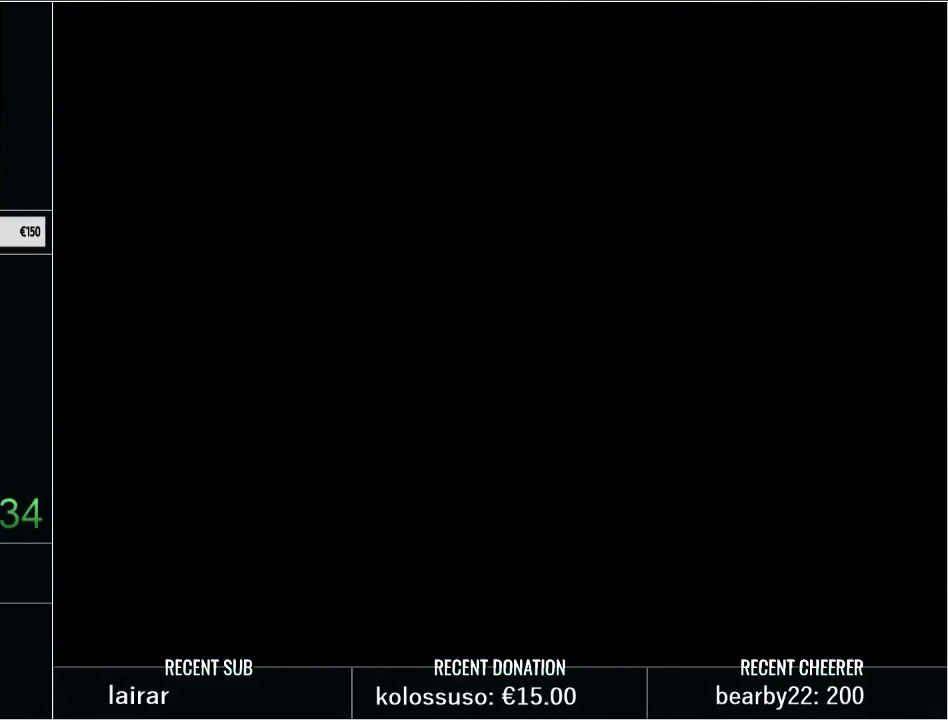
{"buttons": [], "events": [[167, "DPAD_LEFT", "down"], [283, "DPAD_LEFT", "up"], [383, "DPAD_LEFT", "down"], [467, "DPAD_LEFT", "up"]]}
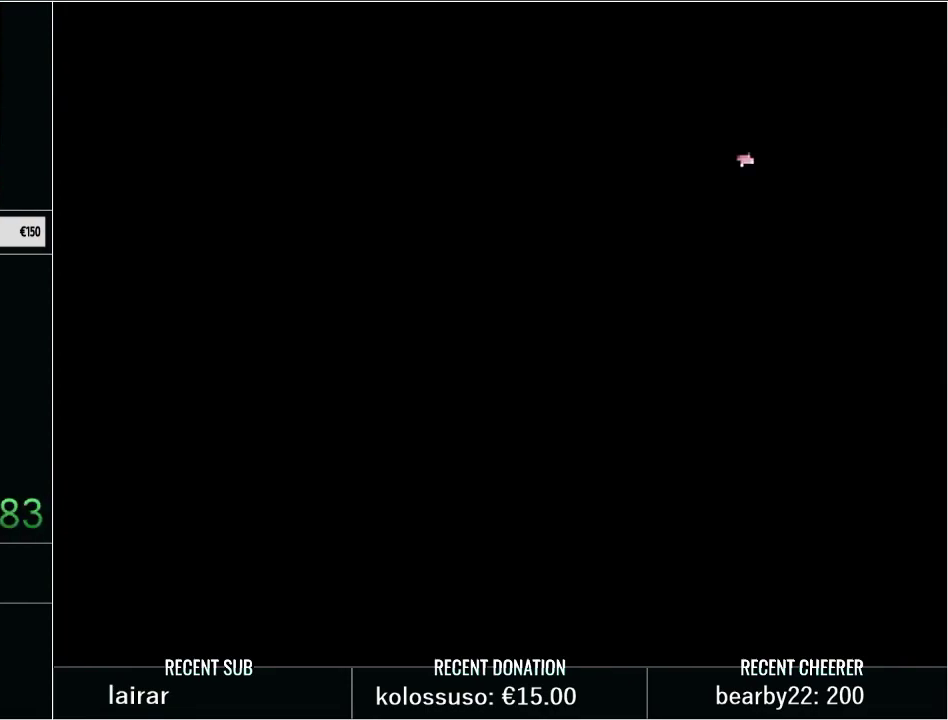
{"buttons": ["DPAD_LEFT"], "events": [[67, "DPAD_LEFT", "down"], [167, "DPAD_LEFT", "up"], [250, "DPAD_LEFT", "down"], [350, "DPAD_LEFT", "up"], [450, "DPAD_LEFT", "down"]]}
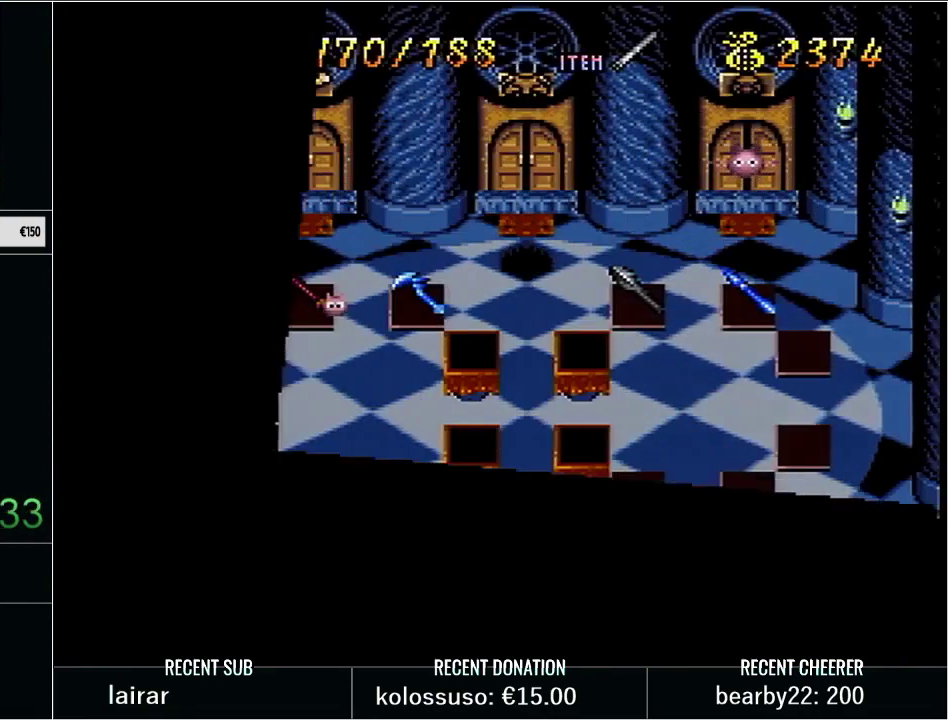
{"buttons": [], "events": [[33, "DPAD_LEFT", "up"], [133, "DPAD_LEFT", "down"], [217, "DPAD_LEFT", "up"]]}
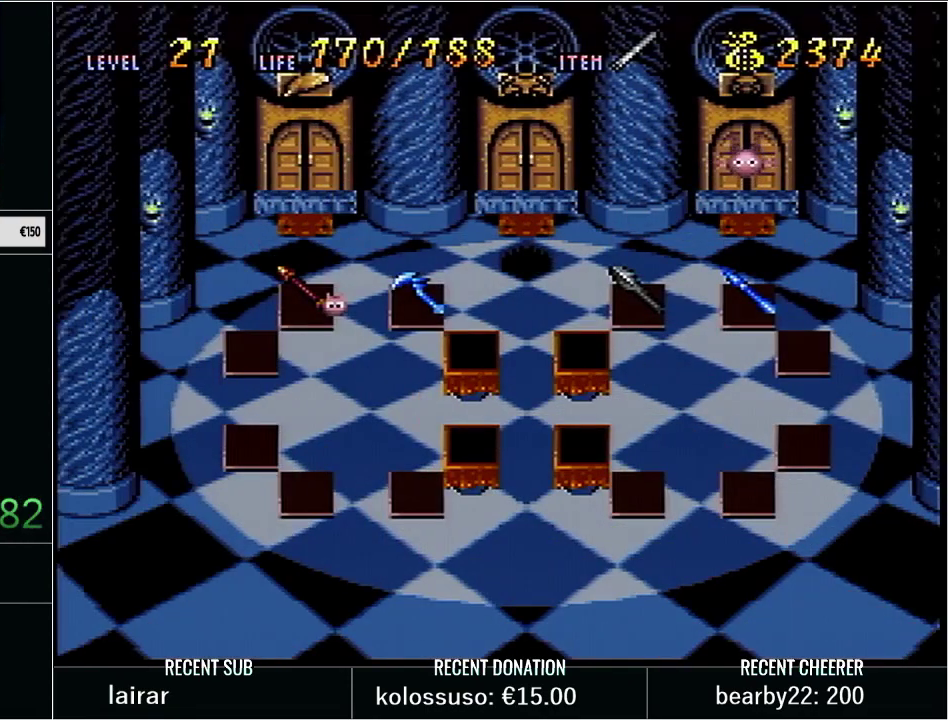
{"buttons": ["DPAD_DOWN"], "events": [[283, "DPAD_LEFT", "down"], [417, "DPAD_LEFT", "up"], [500, "DPAD_DOWN", "down"]]}
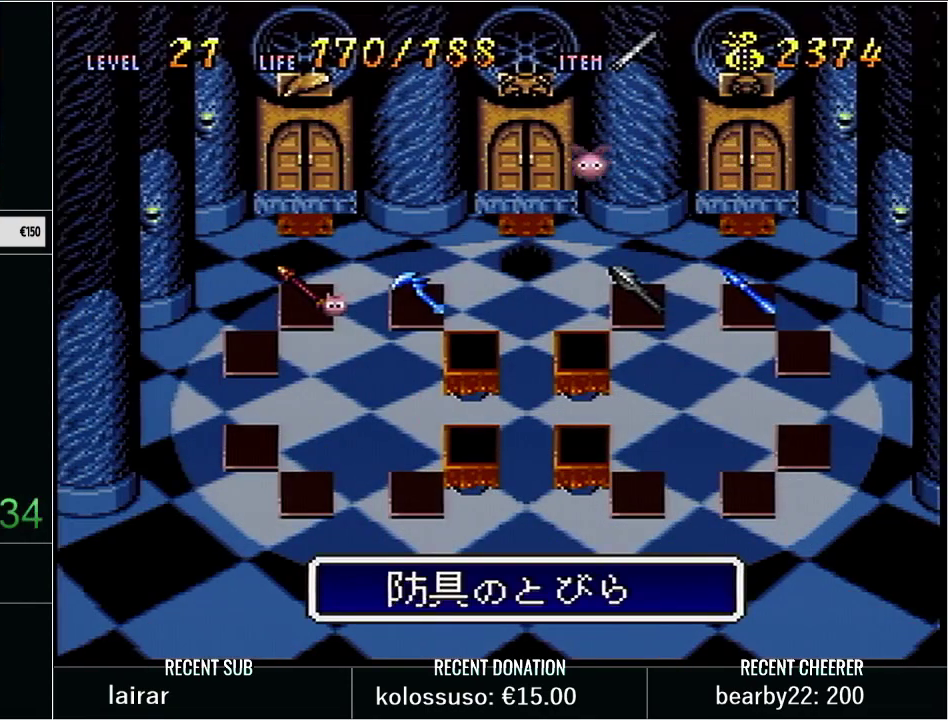
{"buttons": ["X"], "events": [[100, "DPAD_DOWN", "up"], [167, "DPAD_LEFT", "down"], [283, "DPAD_LEFT", "up"], [317, "X", "down"], [450, "X", "up"], [500, "X", "down"]]}
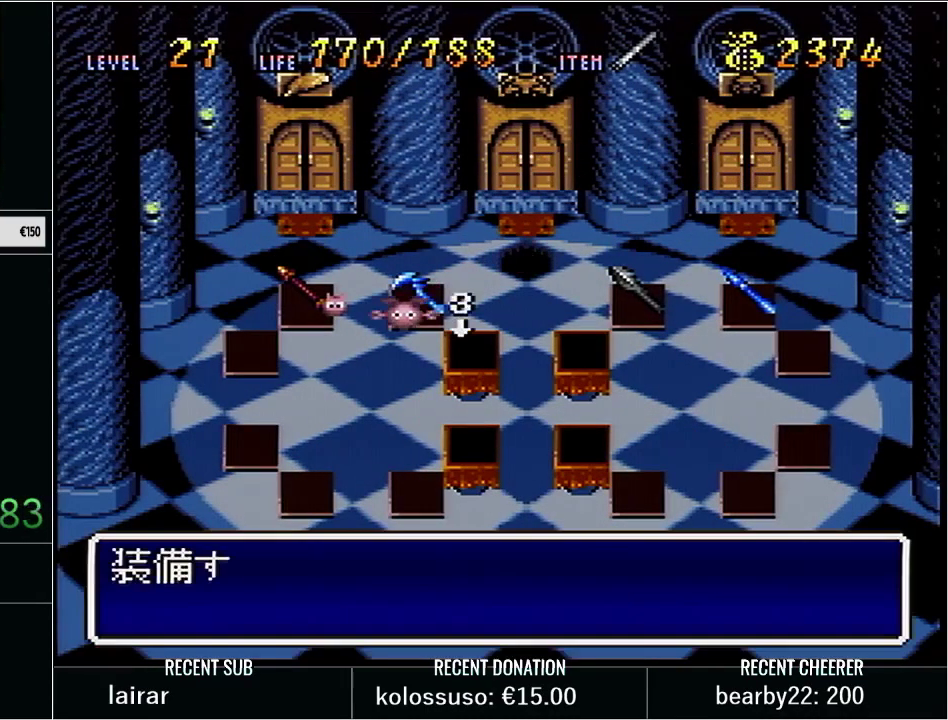
{"buttons": ["SELECT"], "events": [[100, "X", "up"], [167, "X", "down"], [250, "X", "up"], [317, "X", "down"], [433, "X", "up"], [483, "SELECT", "down"]]}
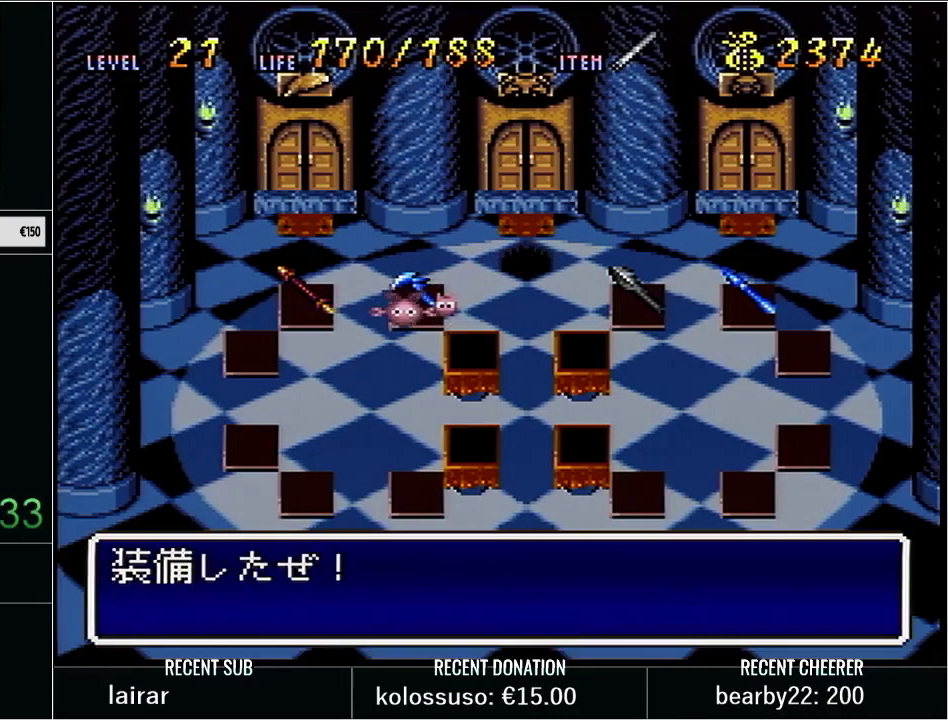
{"buttons": [], "events": [[283, "SELECT", "up"], [350, "SELECT", "down"], [467, "SELECT", "up"]]}
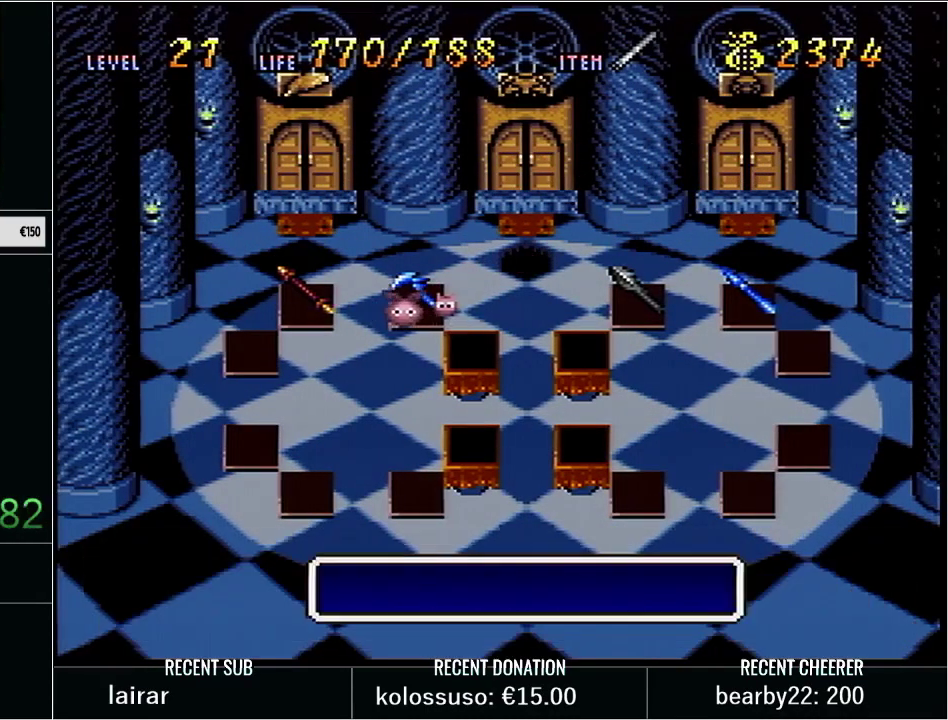
{"buttons": [], "events": [[33, "SELECT", "down"], [167, "SELECT", "up"], [233, "SELECT", "down"], [350, "SELECT", "up"]]}
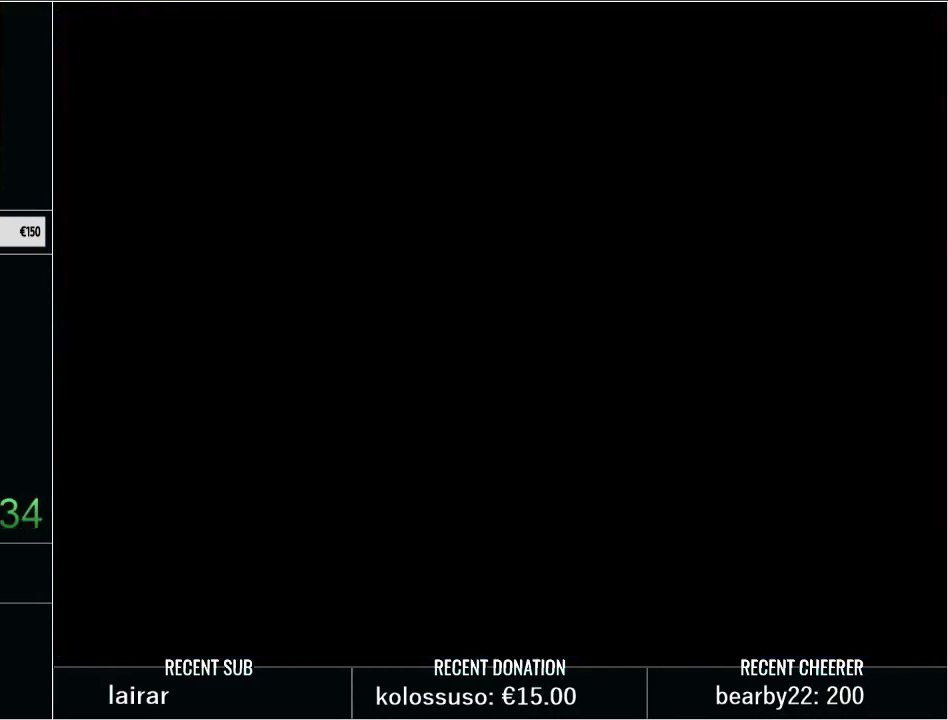
{"buttons": [], "events": []}
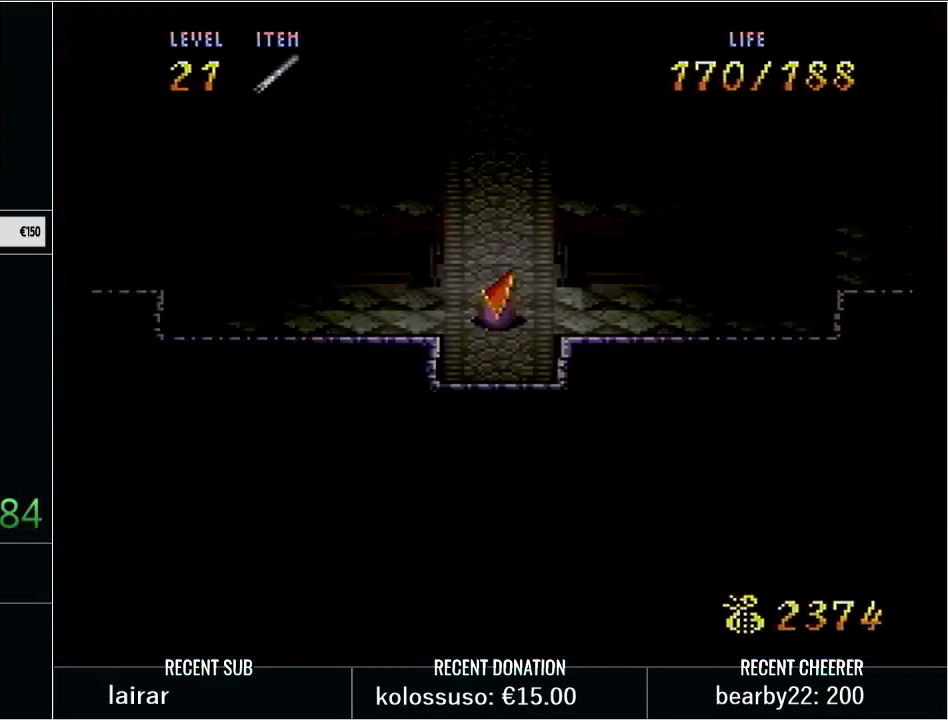
{"buttons": [], "events": [[200, "DPAD_UP", "down"], [283, "DPAD_UP", "up"]]}
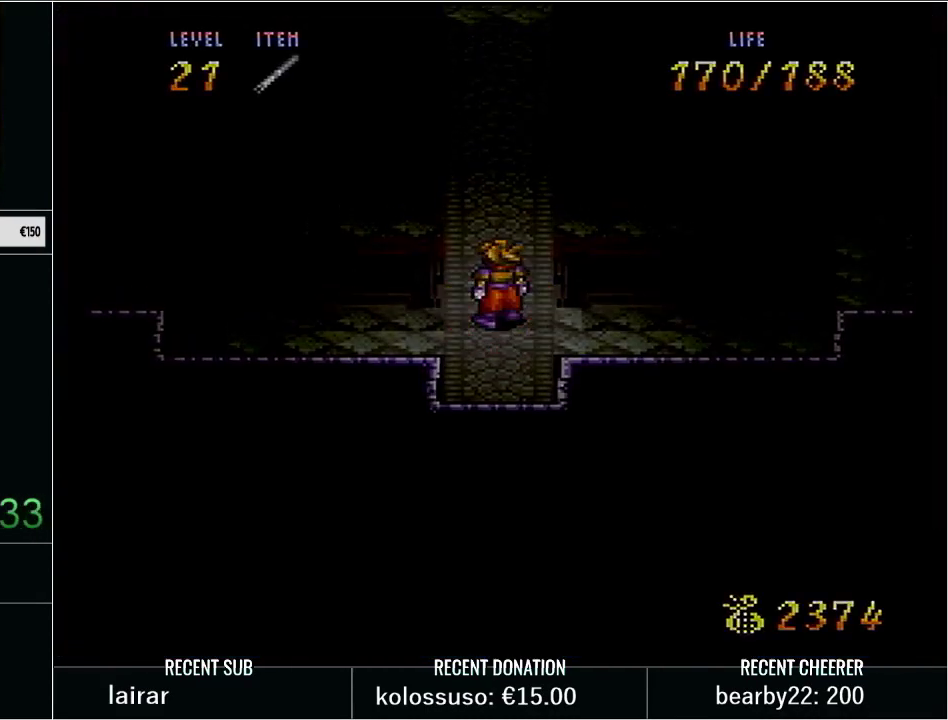
{"buttons": ["Y"], "events": [[133, "R1", "down"], [250, "R1", "up"], [450, "Y", "down"]]}
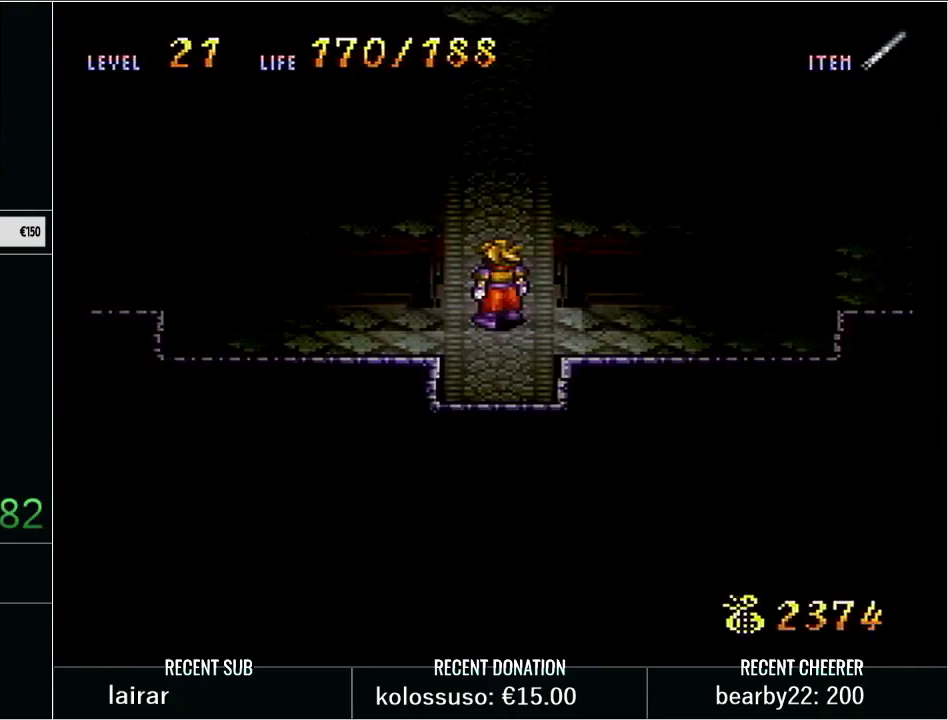
{"buttons": ["Y", "DPAD_UP"], "events": [[67, "DPAD_UP", "down"]]}
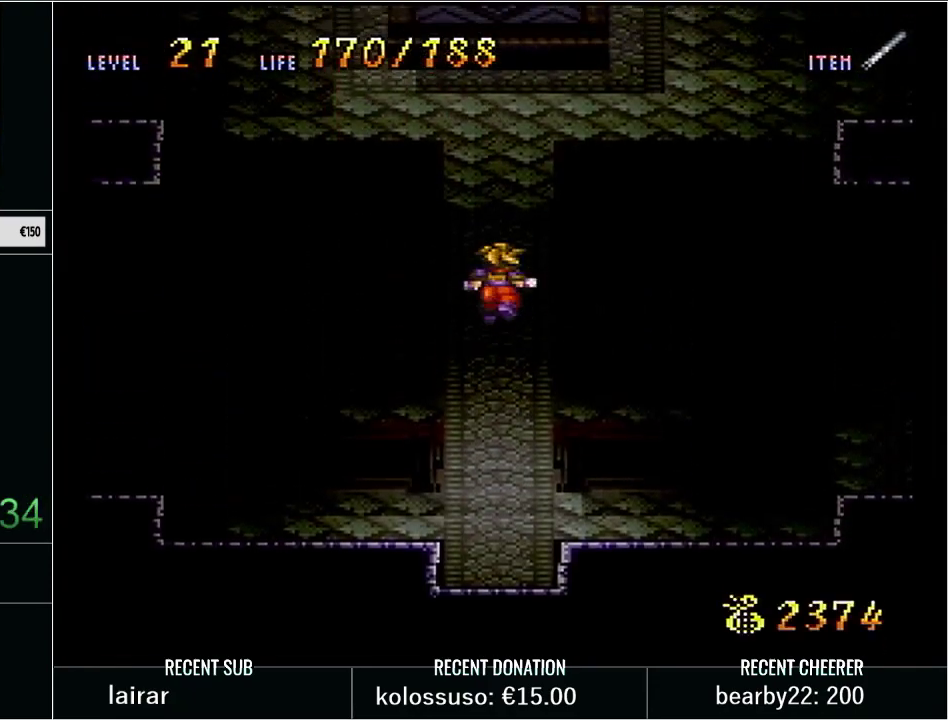
{"buttons": ["Y", "DPAD_DOWN"], "events": [[100, "Y", "up"], [183, "DPAD_UP", "up"], [233, "Y", "down"], [417, "DPAD_DOWN", "down"]]}
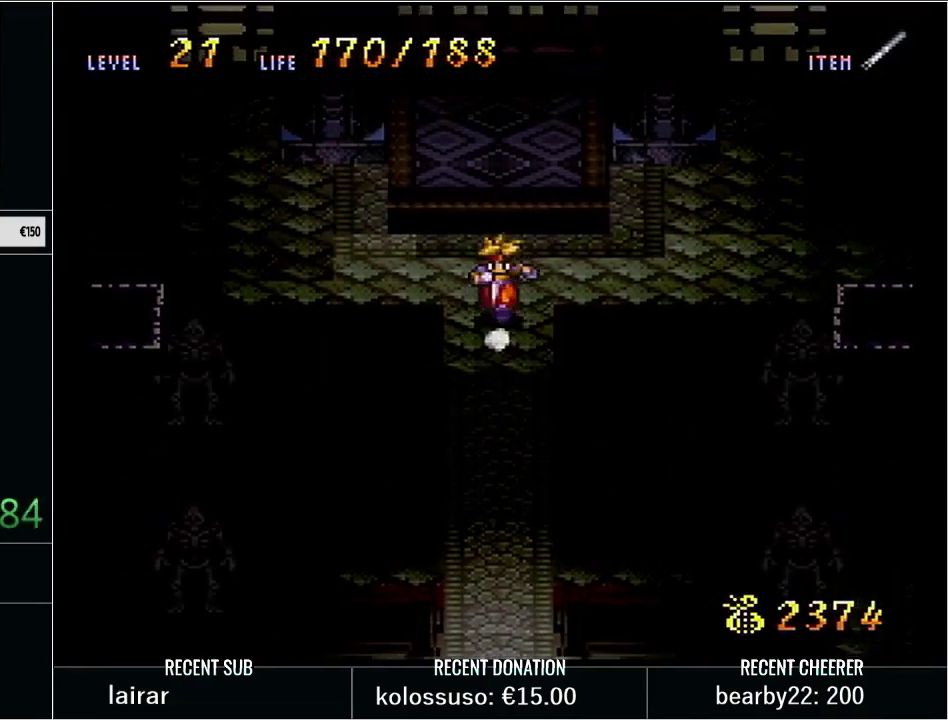
{"buttons": ["Y", "DPAD_LEFT"], "events": [[350, "DPAD_DOWN", "up"], [350, "DPAD_LEFT", "down"]]}
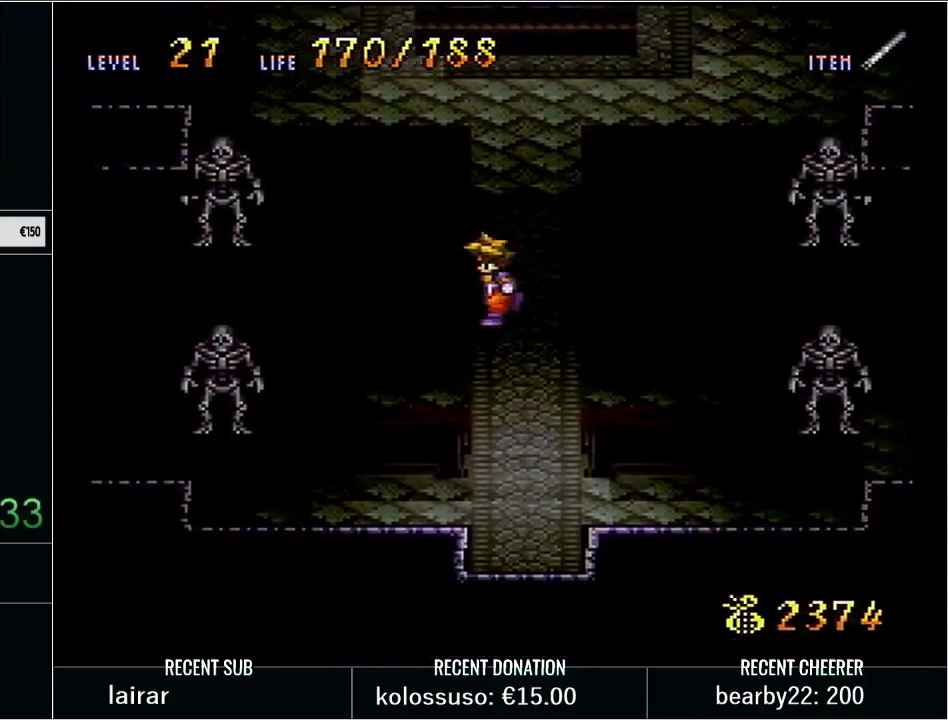
{"buttons": ["DPAD_DOWN"], "events": [[100, "X", "down"], [233, "DPAD_LEFT", "up"], [350, "X", "up"], [417, "Y", "up"], [450, "DPAD_DOWN", "down"]]}
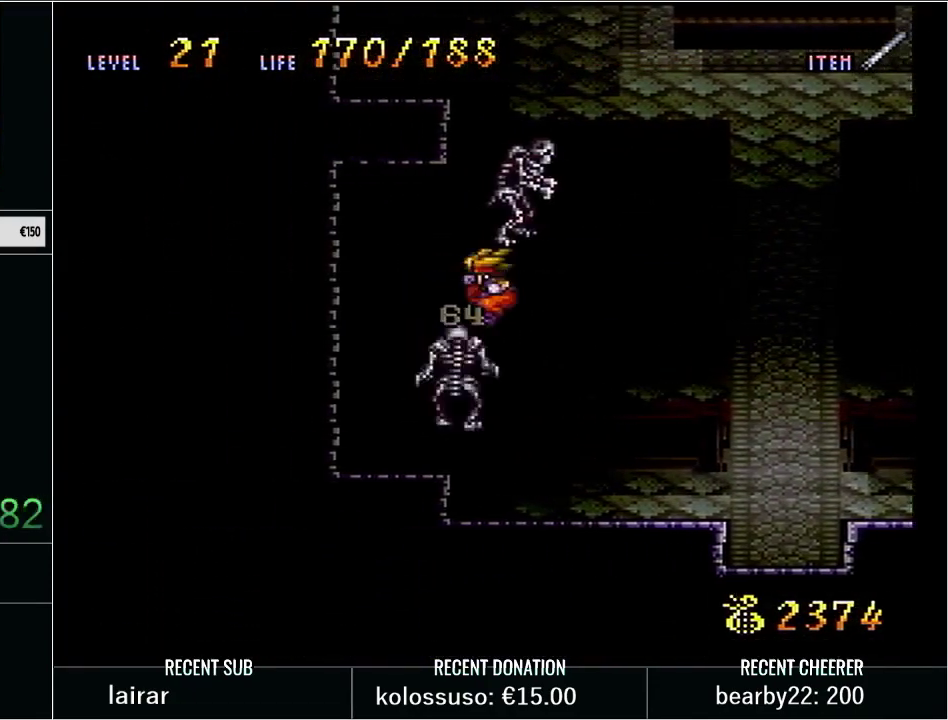
{"buttons": [], "events": [[67, "X", "down"], [100, "DPAD_DOWN", "up"], [200, "X", "up"], [233, "DPAD_UP", "down"], [317, "DPAD_UP", "up"], [317, "X", "down"], [450, "X", "up"]]}
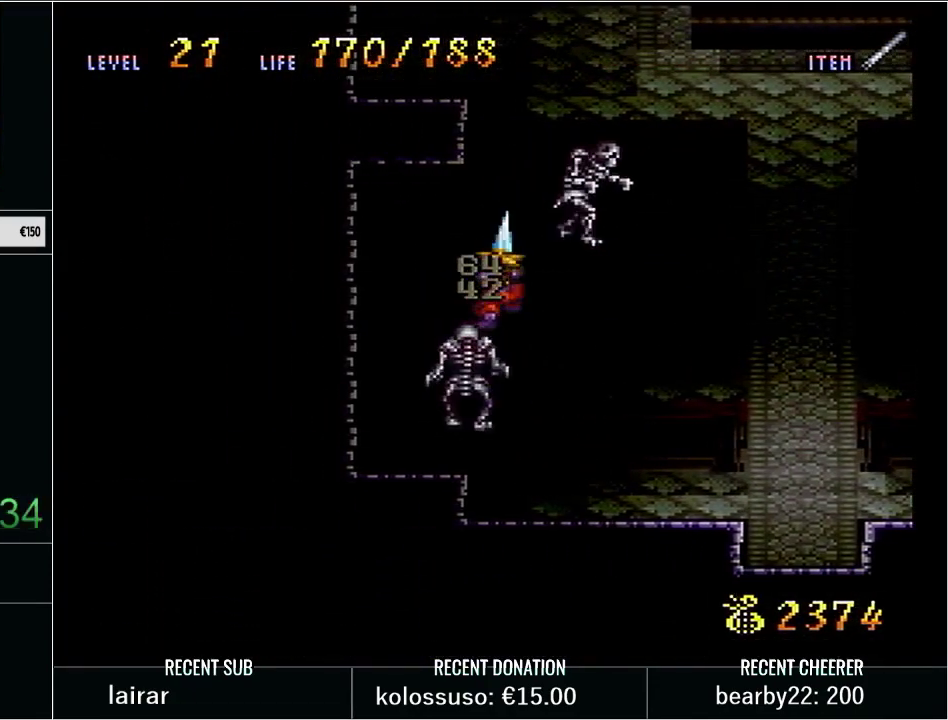
{"buttons": ["DPAD_UP"], "events": [[33, "DPAD_RIGHT", "down"], [283, "DPAD_RIGHT", "up"], [283, "DPAD_UP", "down"], [350, "X", "down"], [450, "X", "up"]]}
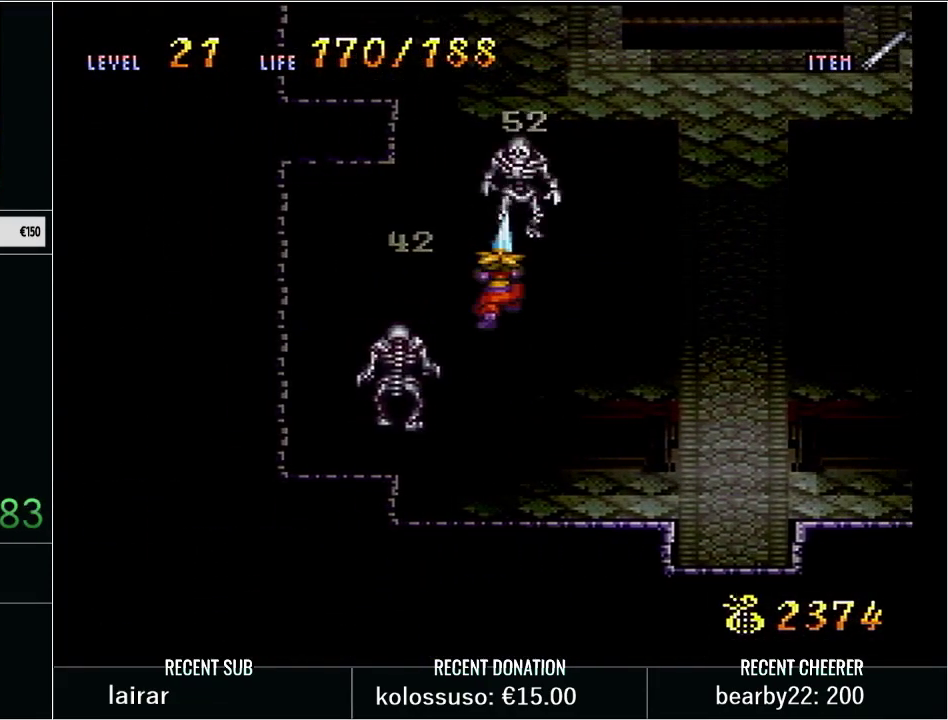
{"buttons": ["Y", "DPAD_RIGHT"], "events": [[33, "DPAD_UP", "up"], [67, "X", "down"], [267, "DPAD_RIGHT", "down"], [267, "X", "up"], [350, "Y", "down"]]}
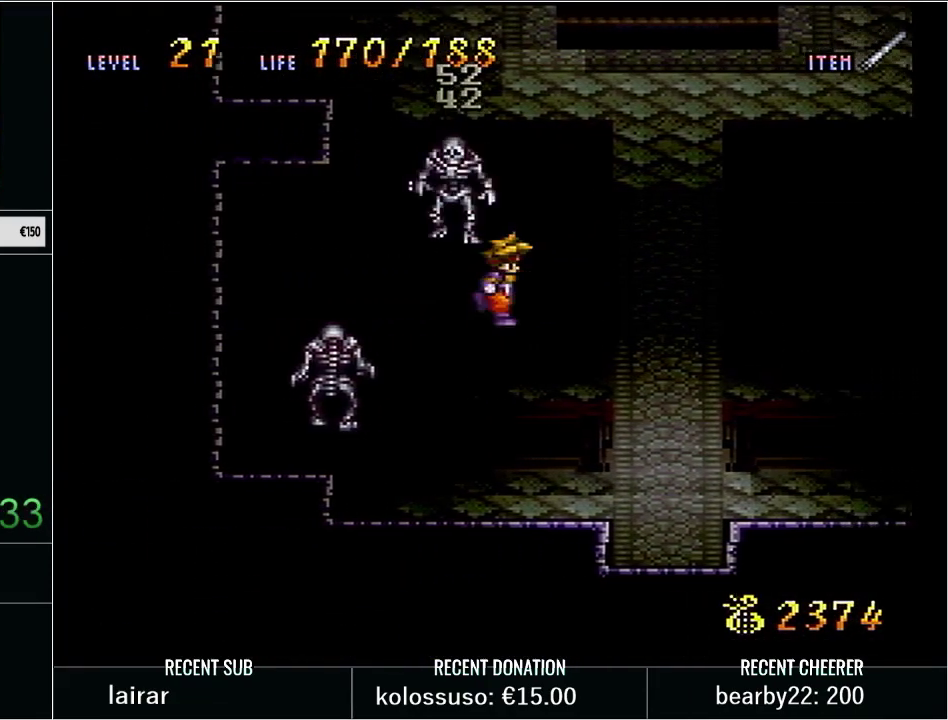
{"buttons": ["Y"], "events": [[350, "X", "down"], [383, "DPAD_RIGHT", "up"], [500, "X", "up"]]}
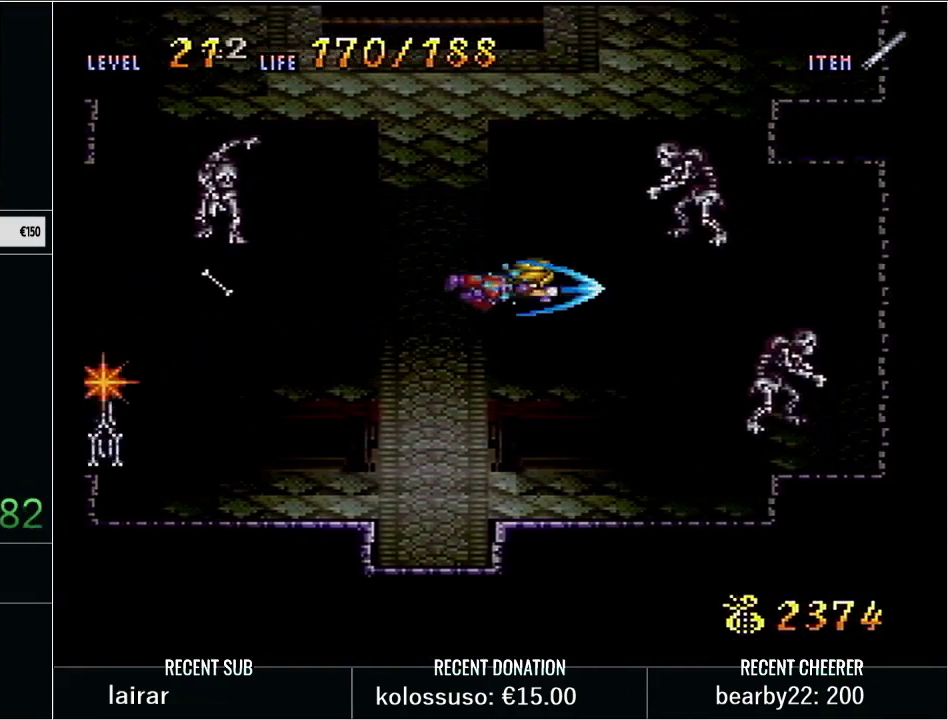
{"buttons": ["X", "DPAD_UP"], "events": [[67, "Y", "up"], [350, "DPAD_UP", "down"], [450, "X", "down"]]}
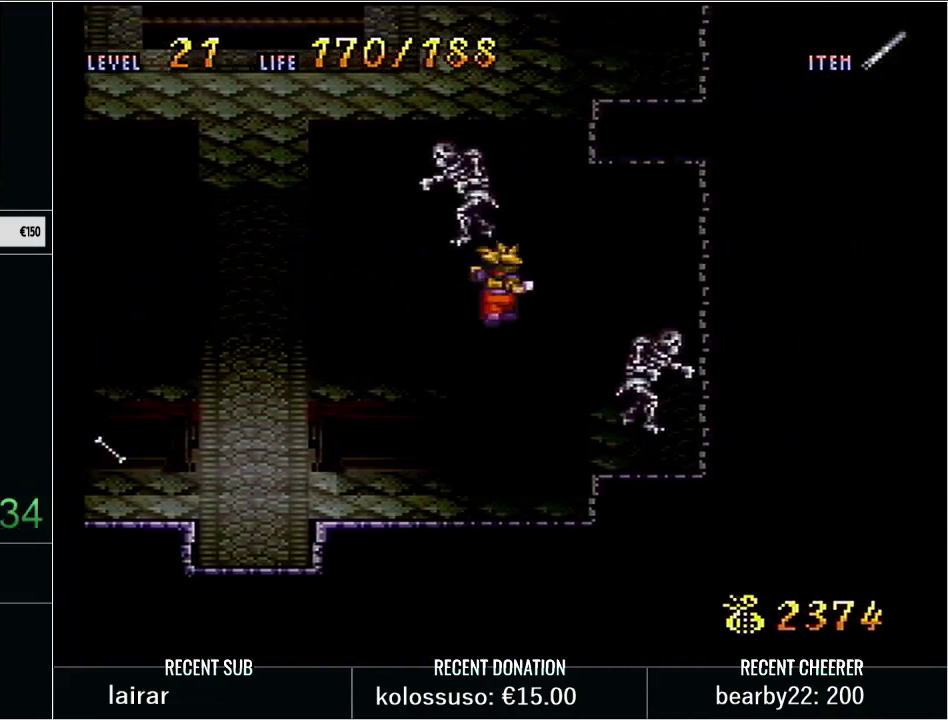
{"buttons": ["DPAD_RIGHT"], "events": [[33, "DPAD_UP", "up"], [100, "X", "up"], [200, "X", "down"], [383, "X", "up"], [417, "DPAD_RIGHT", "down"]]}
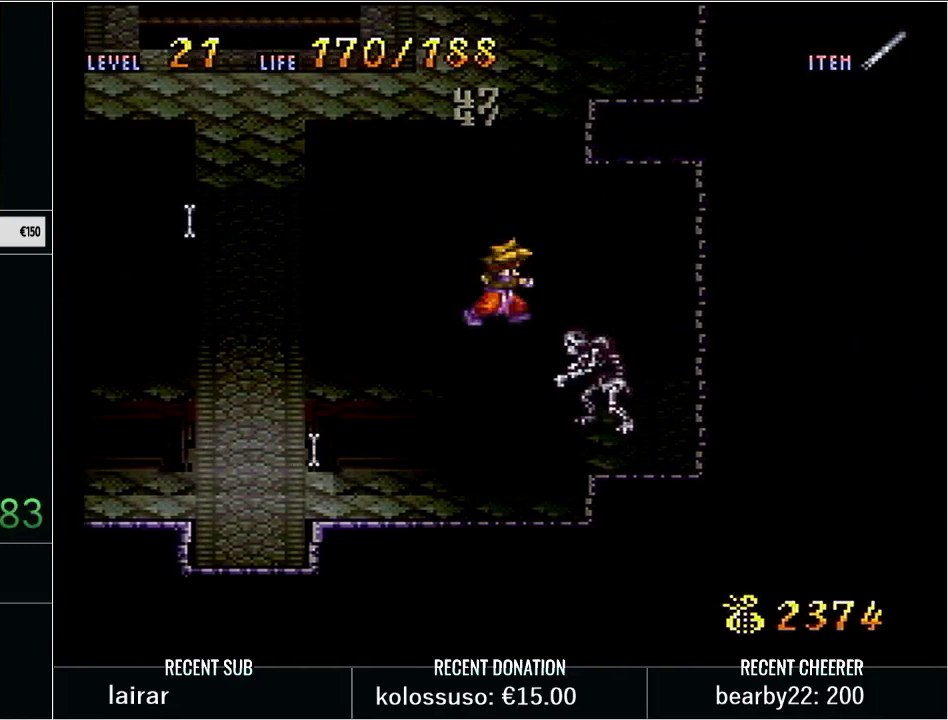
{"buttons": ["X", "DPAD_UP"], "events": [[67, "DPAD_DOWN", "down"], [100, "DPAD_RIGHT", "up"], [133, "X", "down"], [200, "DPAD_DOWN", "up"], [283, "DPAD_UP", "down"], [283, "X", "up"], [317, "DPAD_LEFT", "down"], [450, "DPAD_LEFT", "up"], [483, "X", "down"]]}
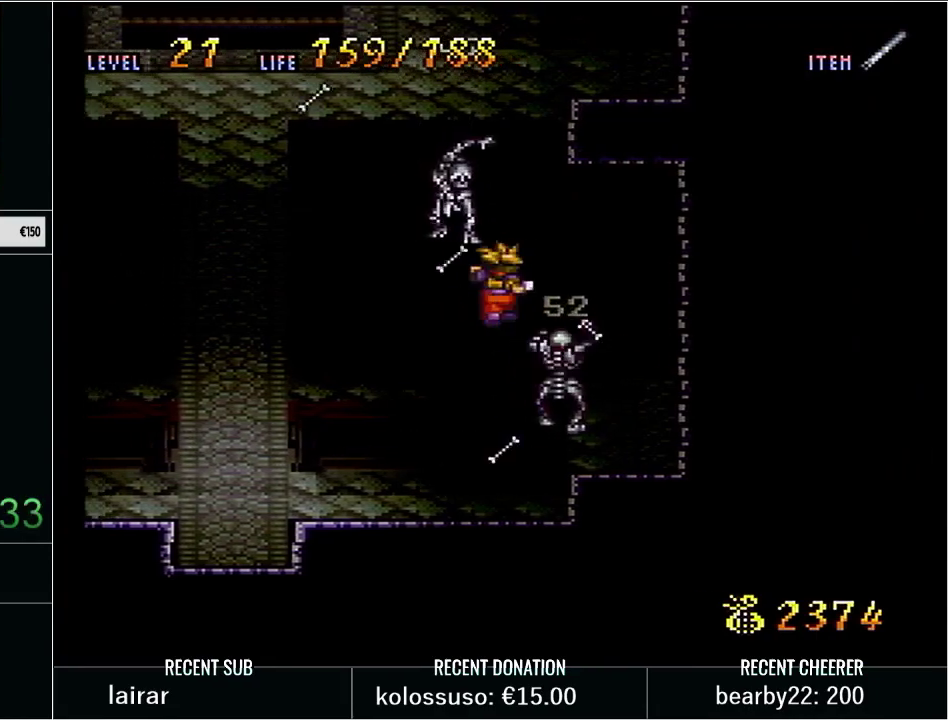
{"buttons": ["X"], "events": [[67, "DPAD_UP", "up"], [167, "X", "up"], [350, "DPAD_UP", "down"], [417, "X", "down"], [483, "DPAD_UP", "up"]]}
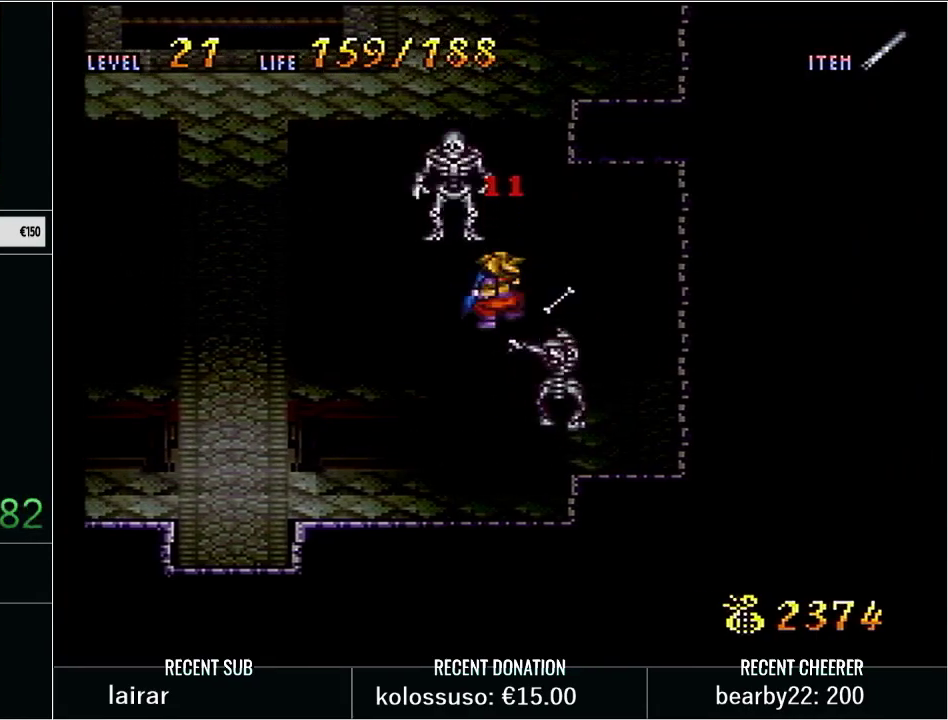
{"buttons": [], "events": [[67, "X", "up"], [100, "DPAD_DOWN", "down"], [167, "X", "down"], [233, "DPAD_DOWN", "up"], [317, "X", "up"]]}
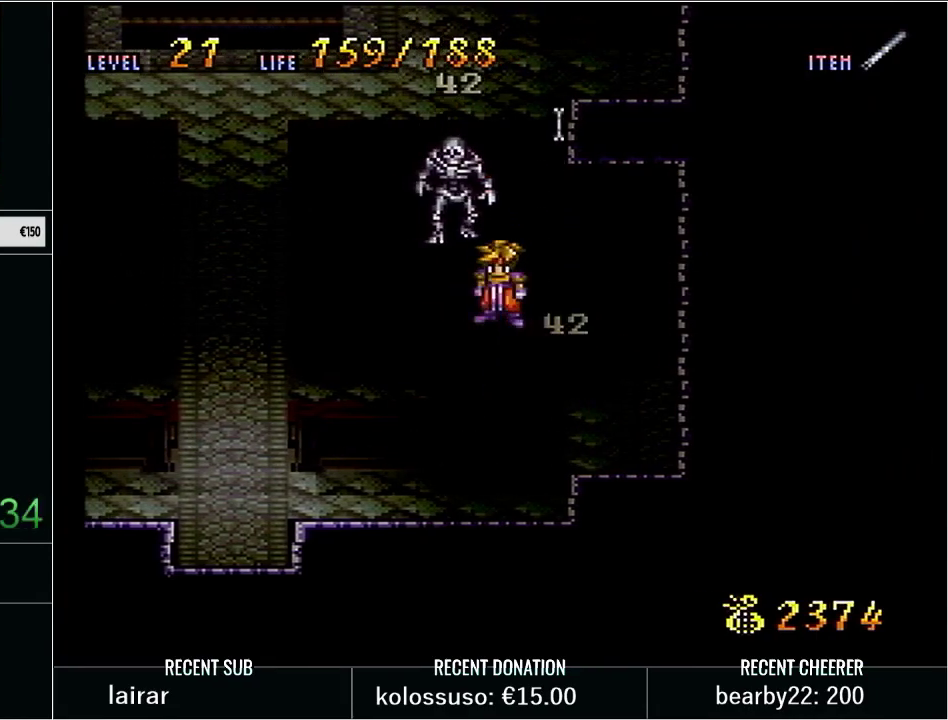
{"buttons": [], "events": [[33, "DPAD_LEFT", "down"], [117, "Y", "down"], [233, "DPAD_LEFT", "up"], [250, "Y", "up"]]}
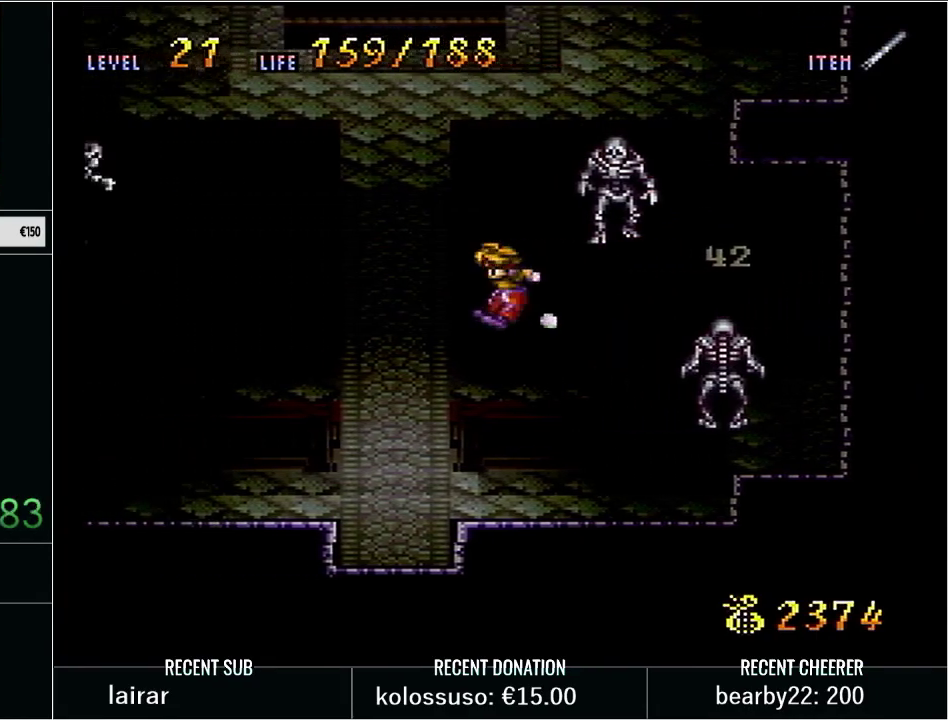
{"buttons": [], "events": [[67, "L1", "down"], [200, "L1", "up"]]}